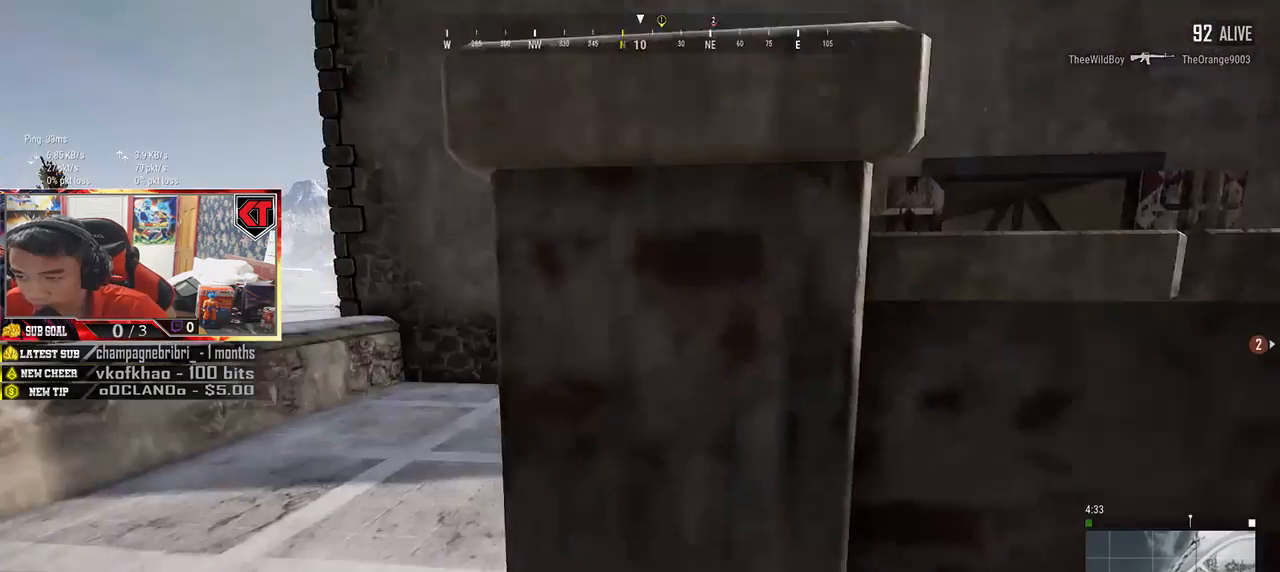
Gameplay with keyboard and mouse; each line is a JSON object with the keys and mouse buttons held at the frame after it. "events" lists presses ("down") and releases ("up") of "a", "c", "ctrl", "d", "e", "f", "q", "r", "s", "shift", "space", "tab", "v", "w", "x", "z", "mouse_left", "mouse_wheel", "mouse_right", "mouse_mb4" and "mouse_mb5" between this image and that frame as [ms after this image, input, new state], when the widget could be followed in between. "mouse_left", "mouse_wheel", "mouse_right", "mouse_mb4", "mouse_mb5" = the "left", "wheel", "right", "mb4", "mb5" buttons of the "mouse" list. No other keys are recorded. "wheel" means that the mouse wheel is clicked or scrolled. Mouse movement is not recorded.
{"keys": ["shift", "w"], "mouse": [], "events": [[117, "w", "down"], [250, "a", "up"], [417, "shift", "down"]]}
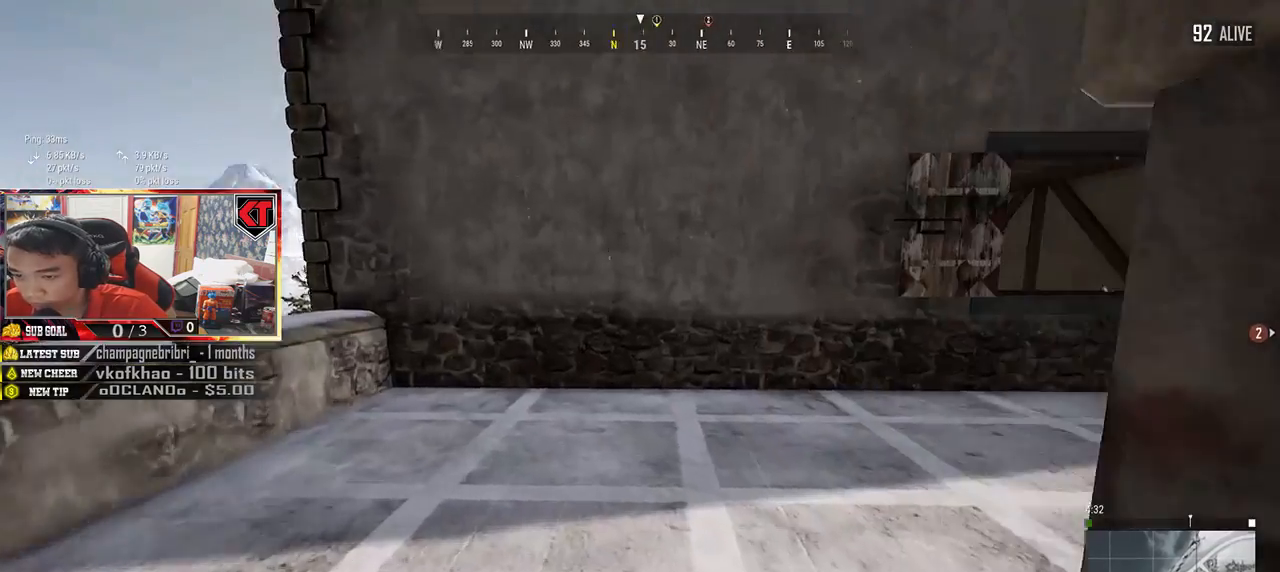
{"keys": ["d", "shift", "w"], "mouse": [], "events": [[367, "d", "down"]]}
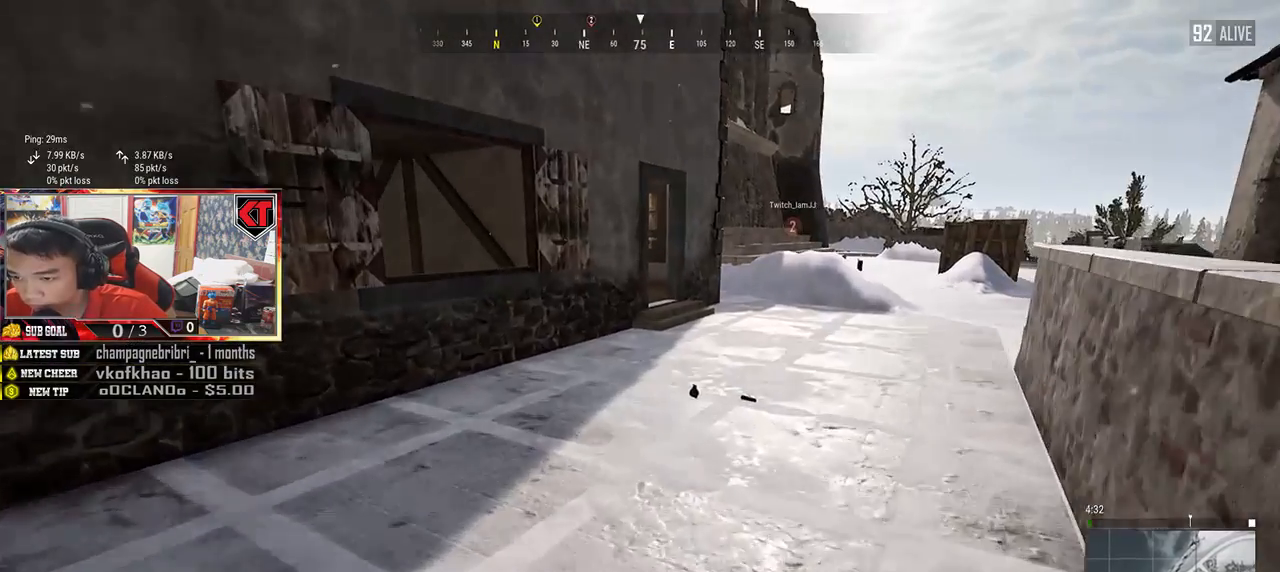
{"keys": ["w"], "mouse": [], "events": [[117, "d", "up"], [417, "shift", "up"]]}
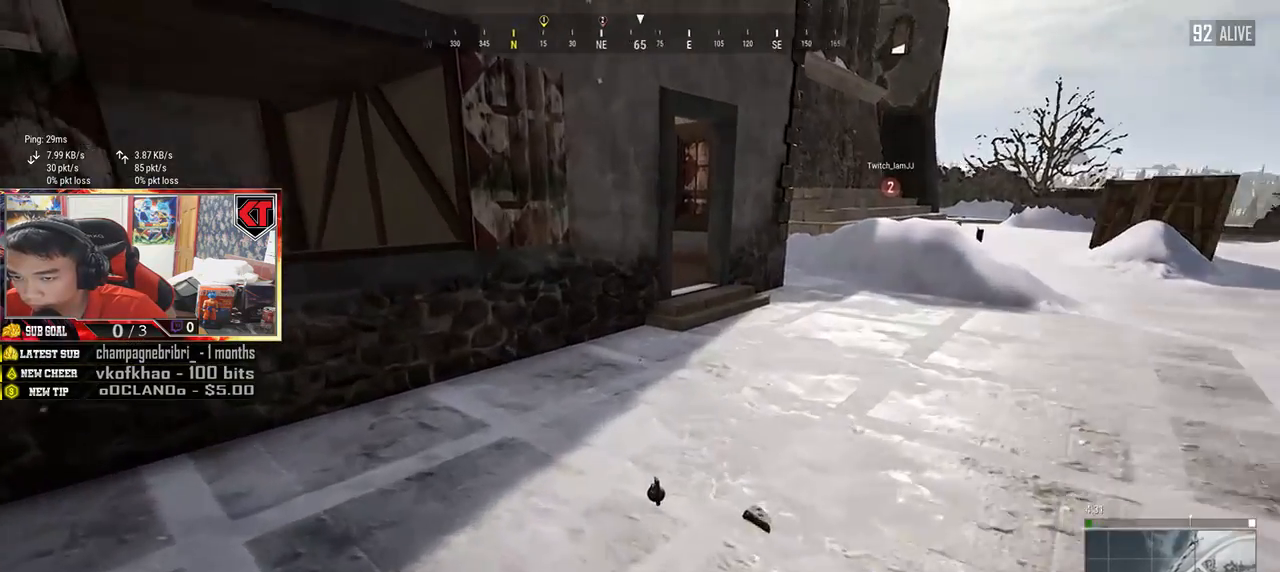
{"keys": ["a"], "mouse": ["left"]}
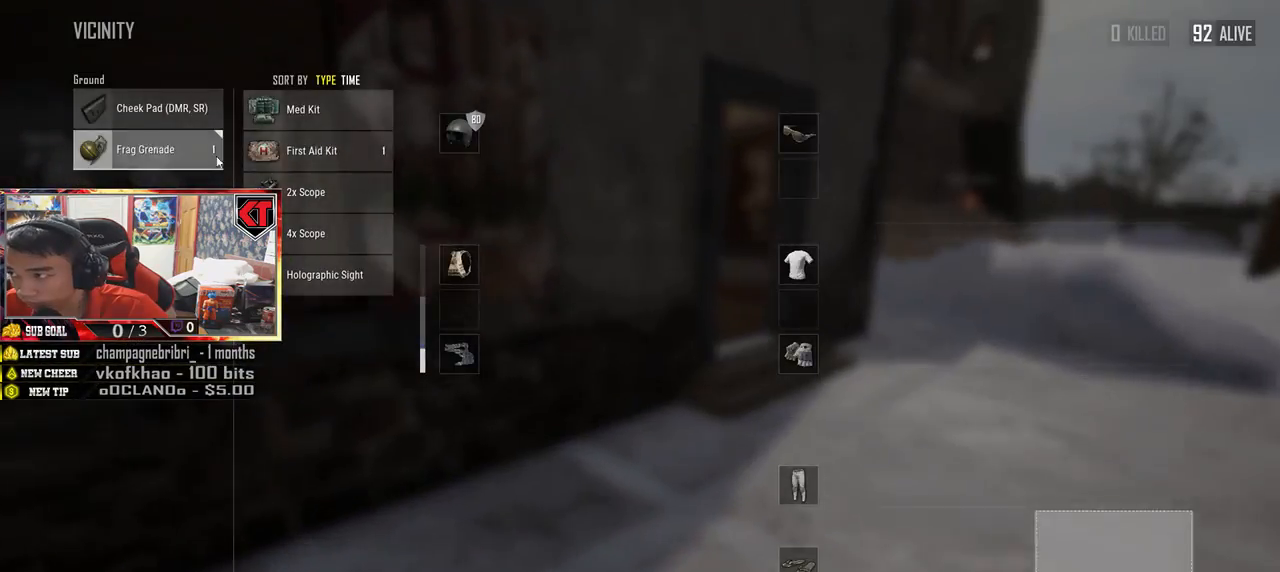
{"keys": ["w"], "mouse": [], "events": [[83, "mouse_left", "up"], [167, "a", "up"], [250, "mouse_left", "down"], [350, "mouse_left", "up"], [367, "w", "down"], [400, "tab", "down"], [500, "tab", "up"]]}
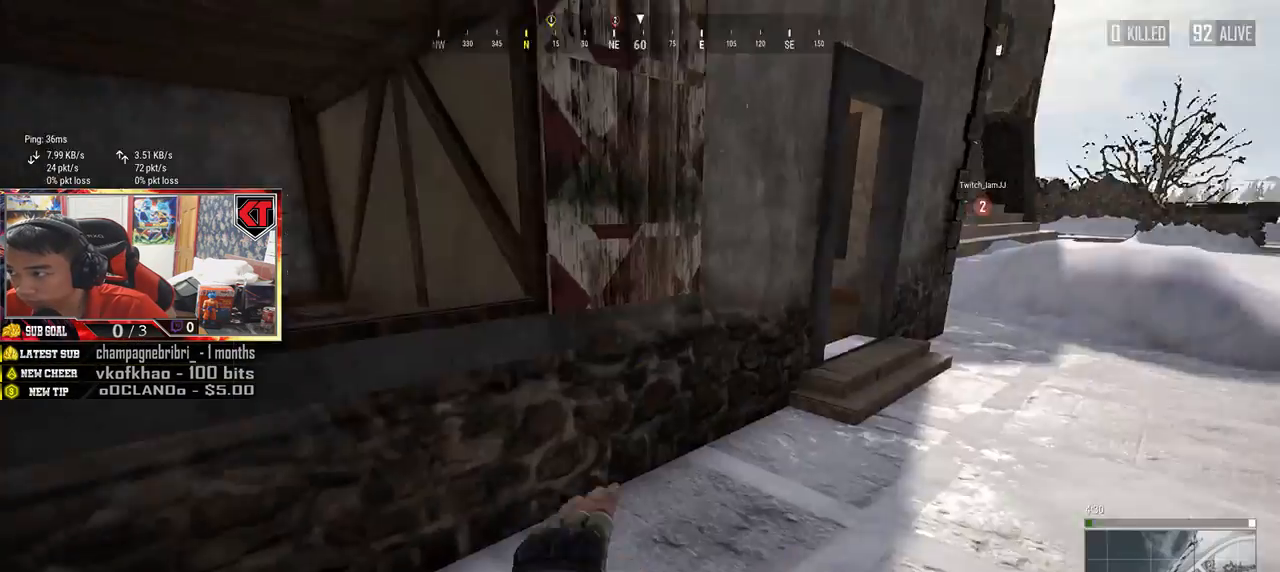
{"keys": ["c", "w"], "mouse": [], "events": [[383, "c", "down"], [433, "c", "up"], [500, "c", "down"]]}
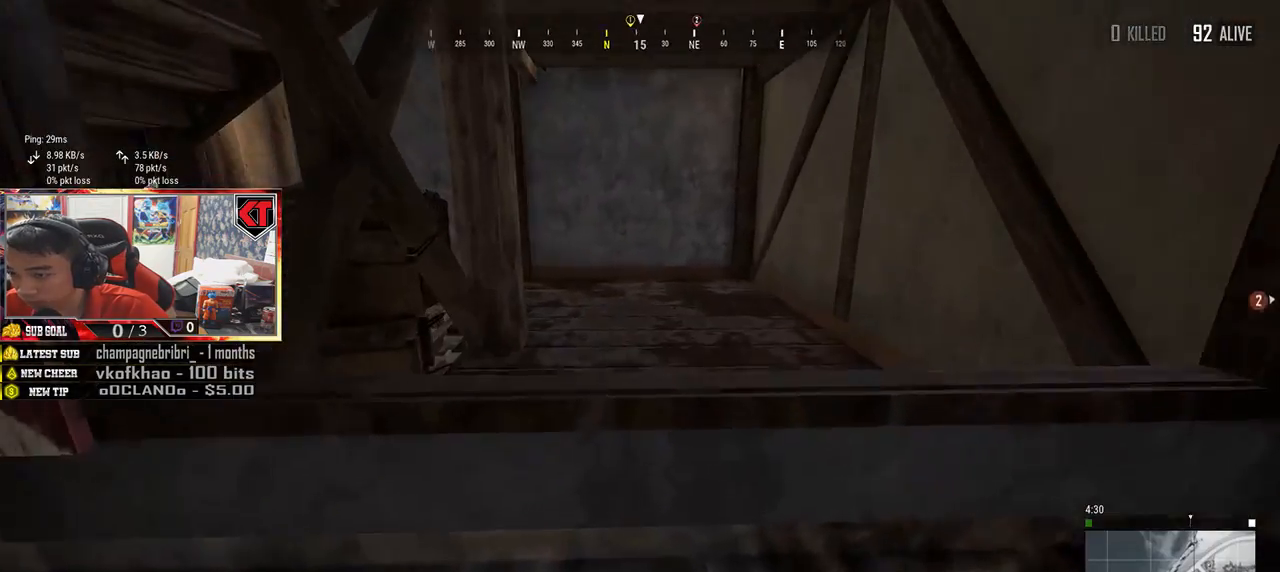
{"keys": ["d", "w"], "mouse": [], "events": [[100, "c", "up"], [450, "d", "down"]]}
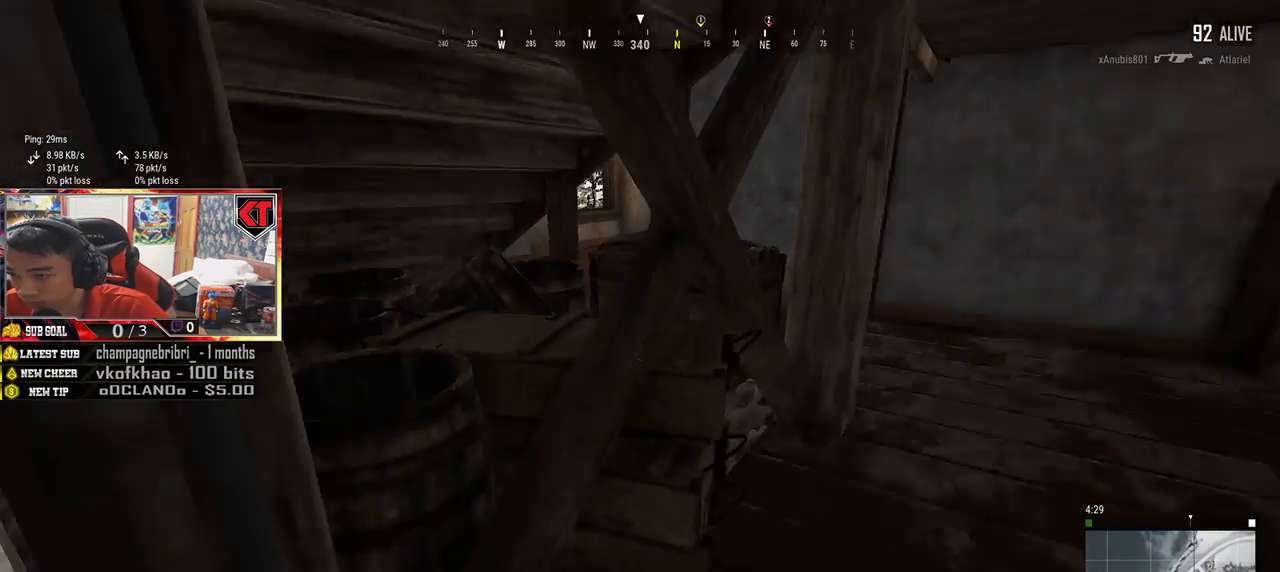
{"keys": ["d"], "mouse": [], "events": [[417, "w", "up"]]}
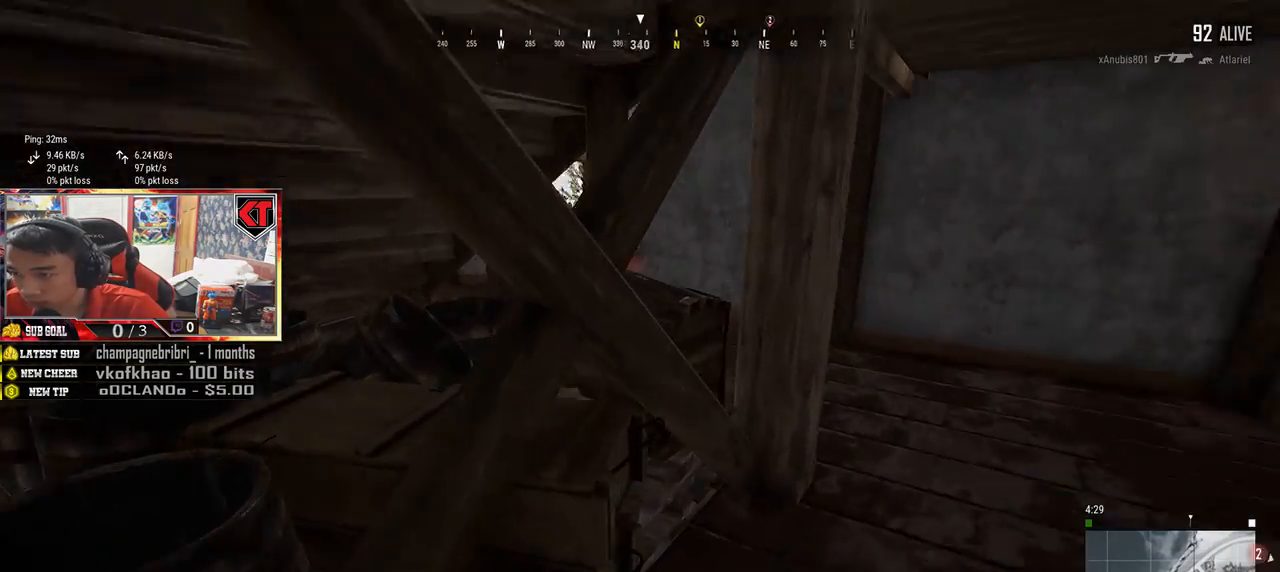
{"keys": ["shift", "w"], "mouse": [], "events": [[167, "w", "down"], [217, "d", "up"], [450, "shift", "down"]]}
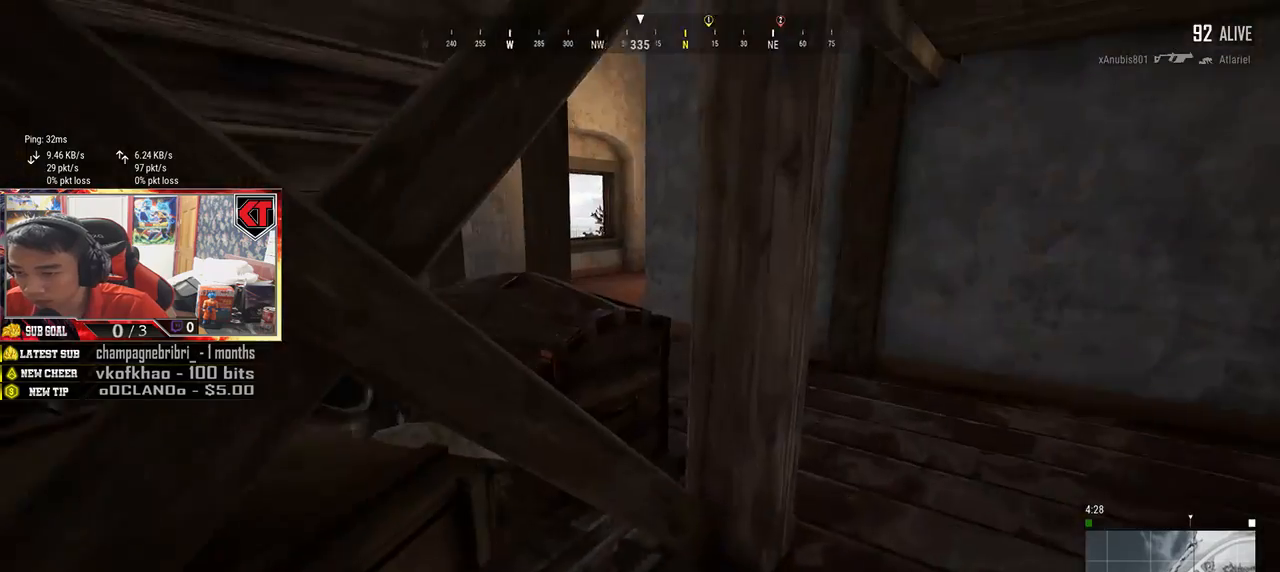
{"keys": ["shift", "w"], "mouse": [], "events": [[50, "d", "down"], [450, "d", "up"]]}
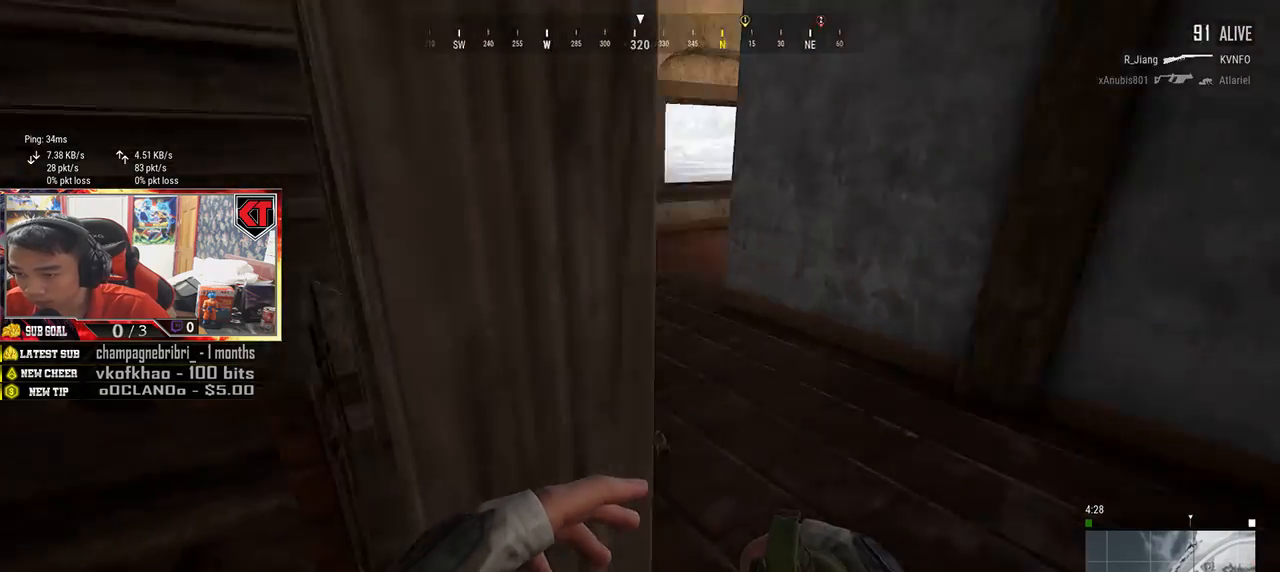
{"keys": ["shift", "w"], "mouse": [], "events": []}
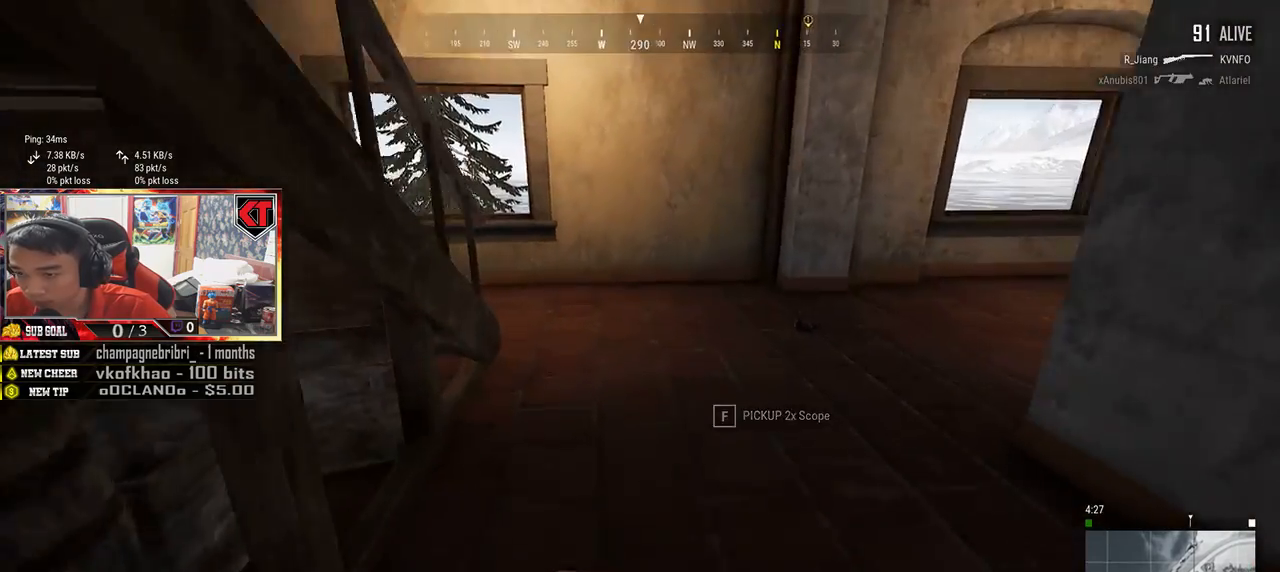
{"keys": ["shift", "w"], "mouse": [], "events": []}
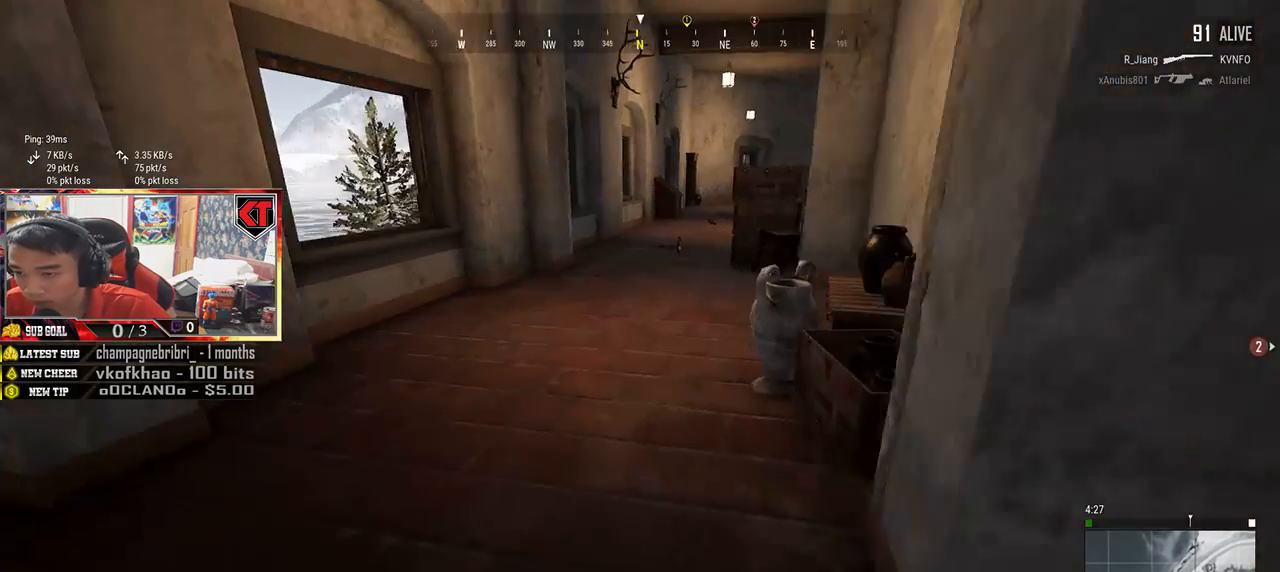
{"keys": ["shift", "w"], "mouse": [], "events": []}
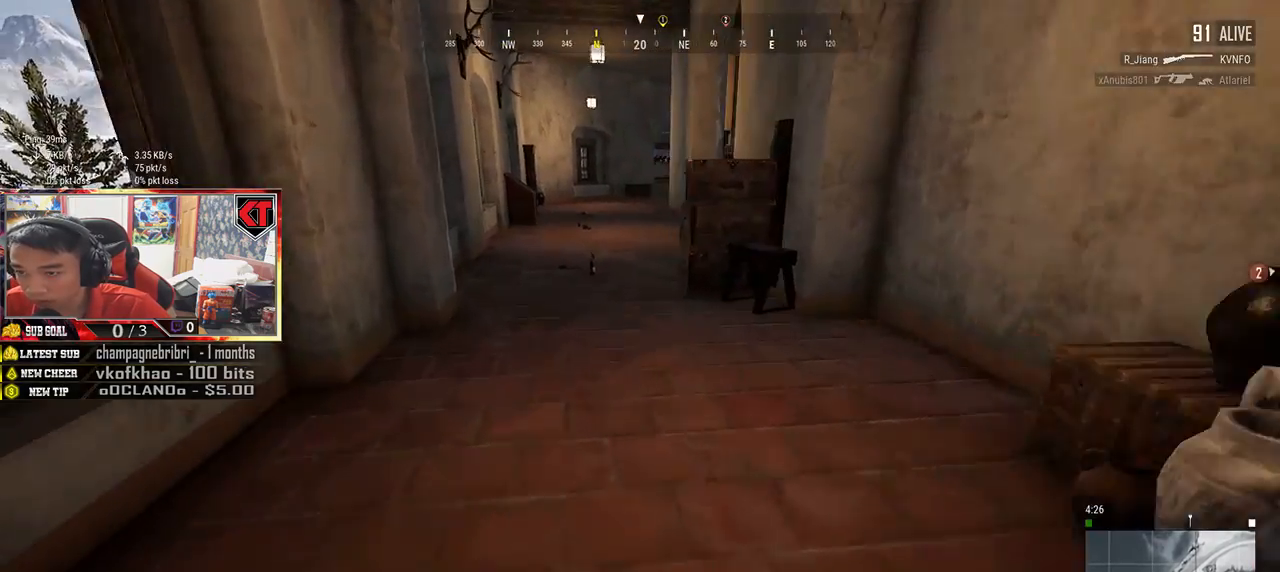
{"keys": ["shift", "w"], "mouse": [], "events": []}
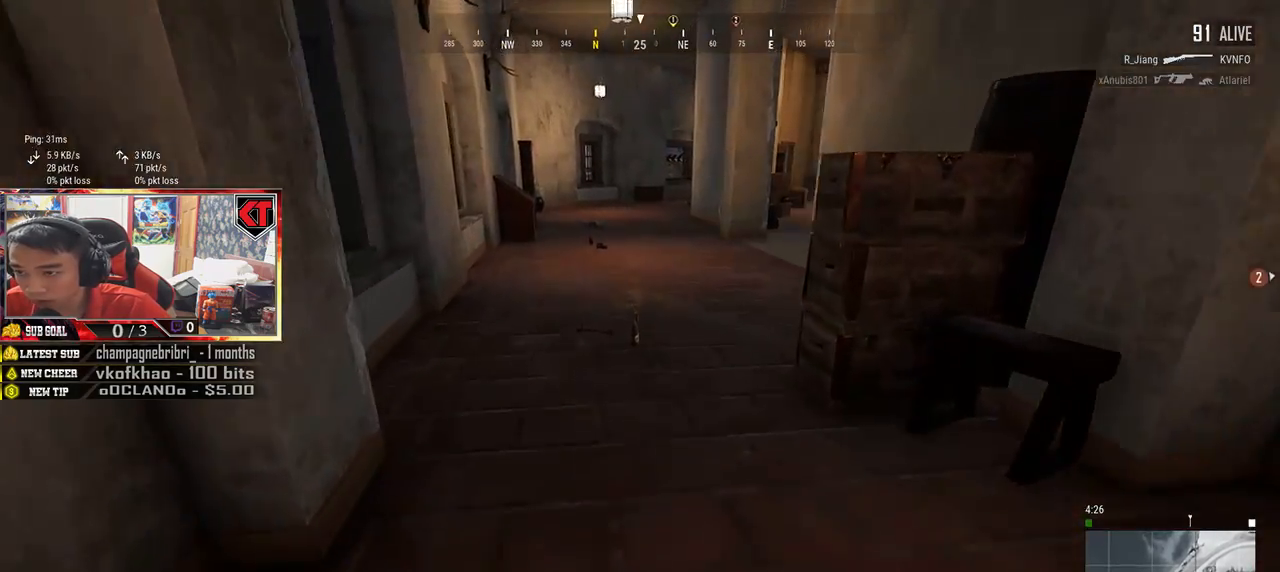
{"keys": ["shift", "w"], "mouse": [], "events": []}
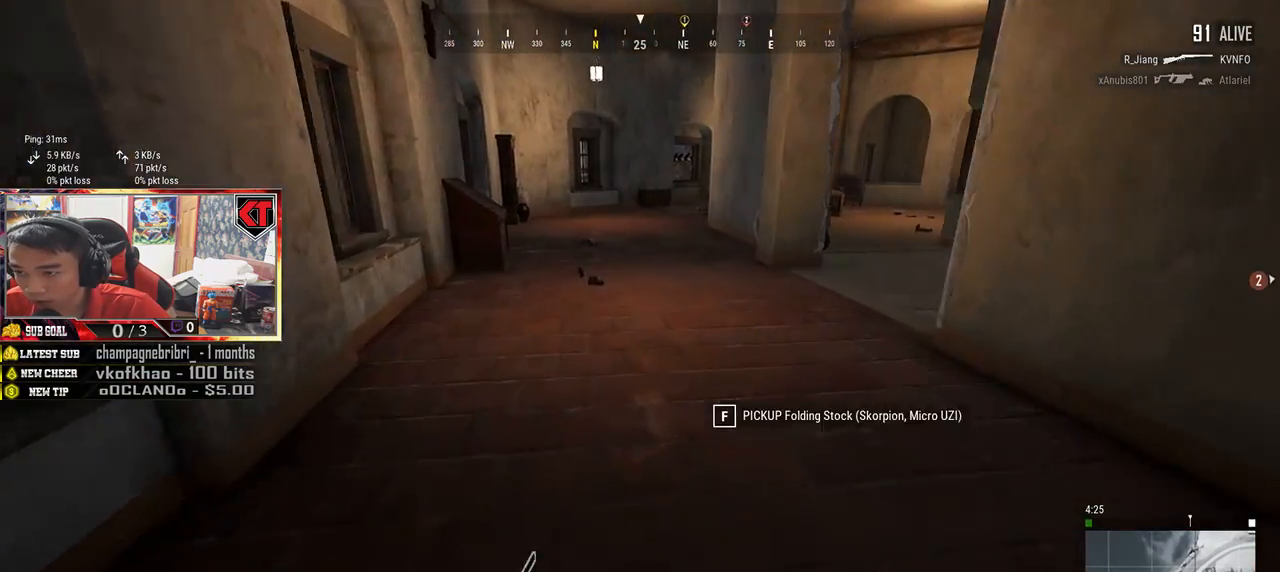
{"keys": ["shift", "w"], "mouse": [], "events": []}
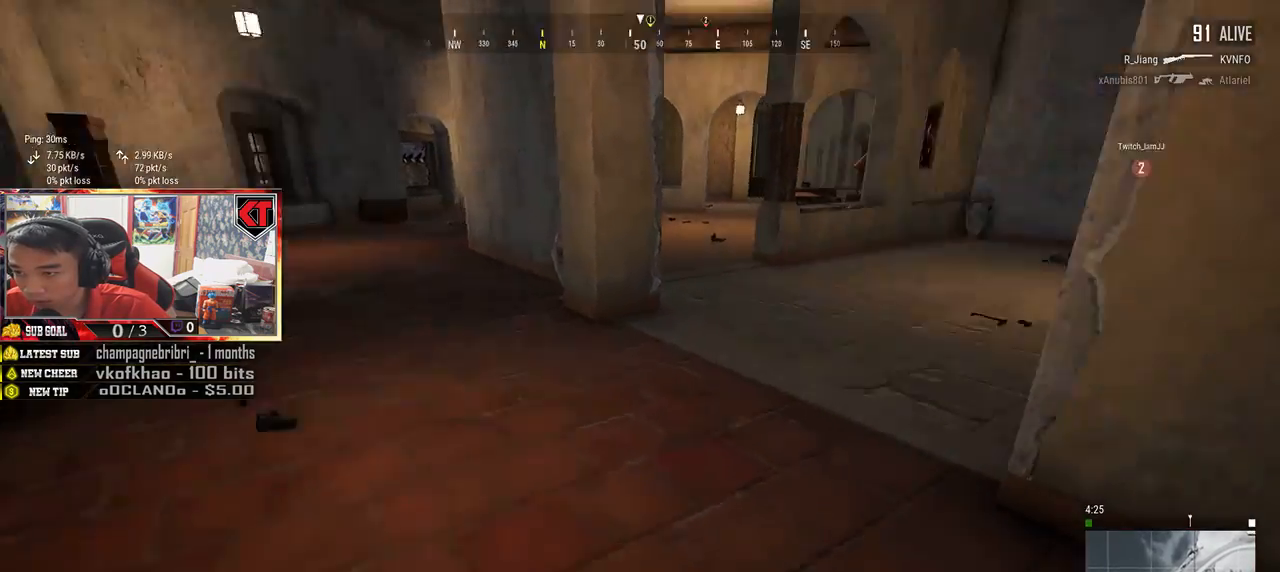
{"keys": ["d", "shift", "w"], "mouse": [], "events": [[400, "d", "down"]]}
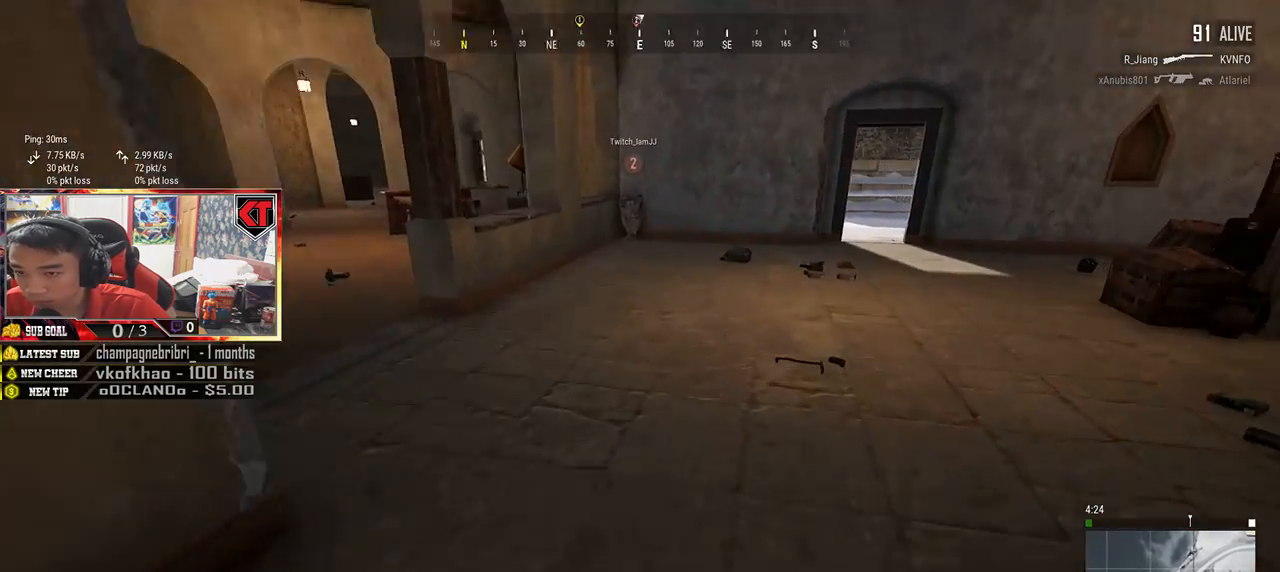
{"keys": ["shift", "w"], "mouse": [], "events": [[83, "d", "up"]]}
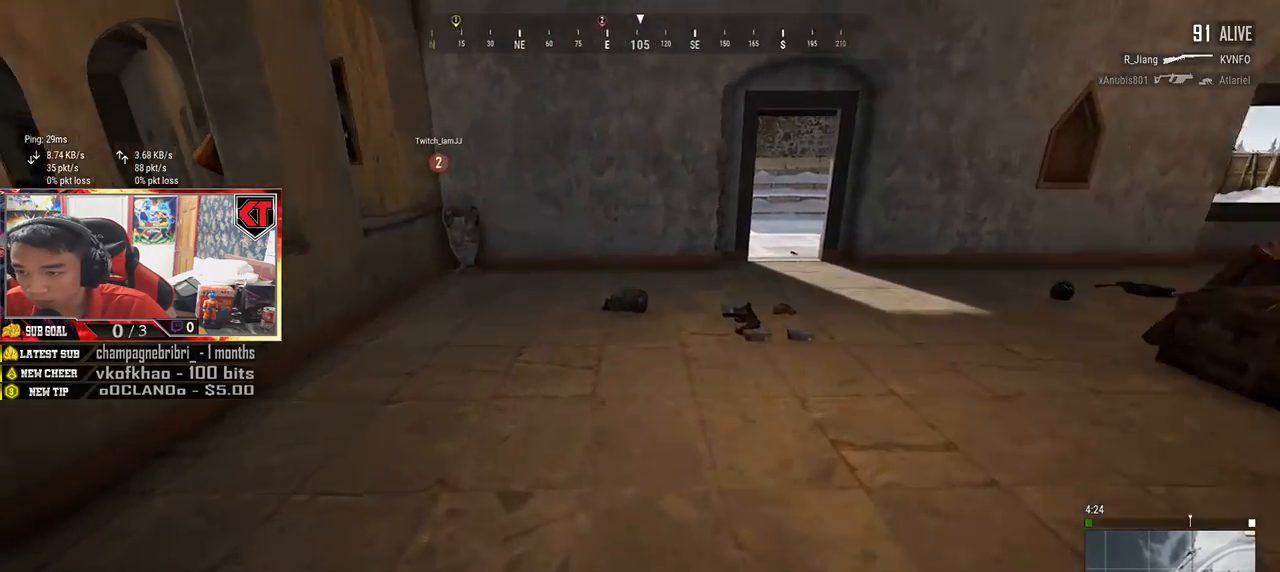
{"keys": ["w"], "mouse": [], "events": [[450, "shift", "up"]]}
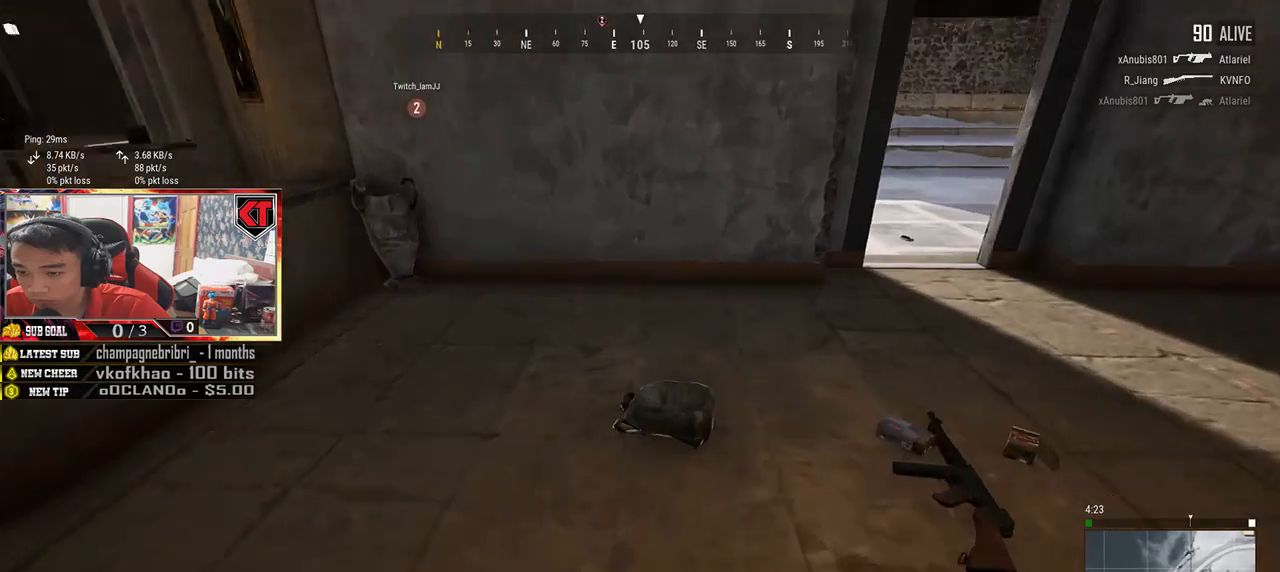
{"keys": ["a"], "mouse": [], "events": [[50, "f", "down"], [133, "f", "up"], [183, "f", "down"], [267, "f", "up"], [300, "a", "down"], [333, "w", "up"]]}
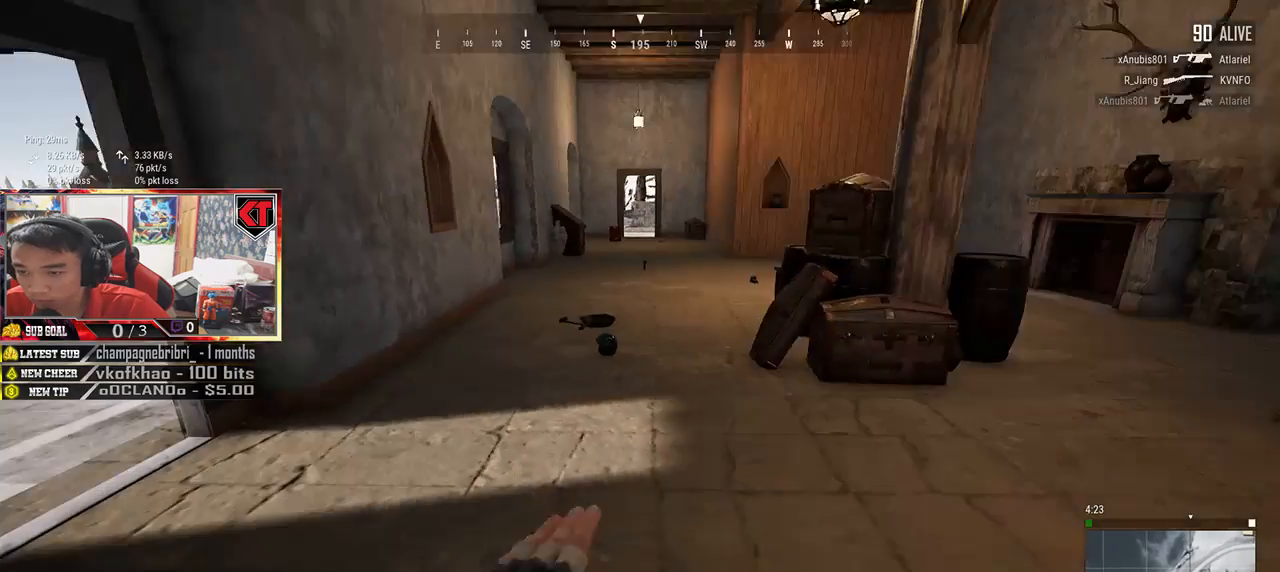
{"keys": ["w"], "mouse": [], "events": [[33, "w", "down"], [67, "a", "up"]]}
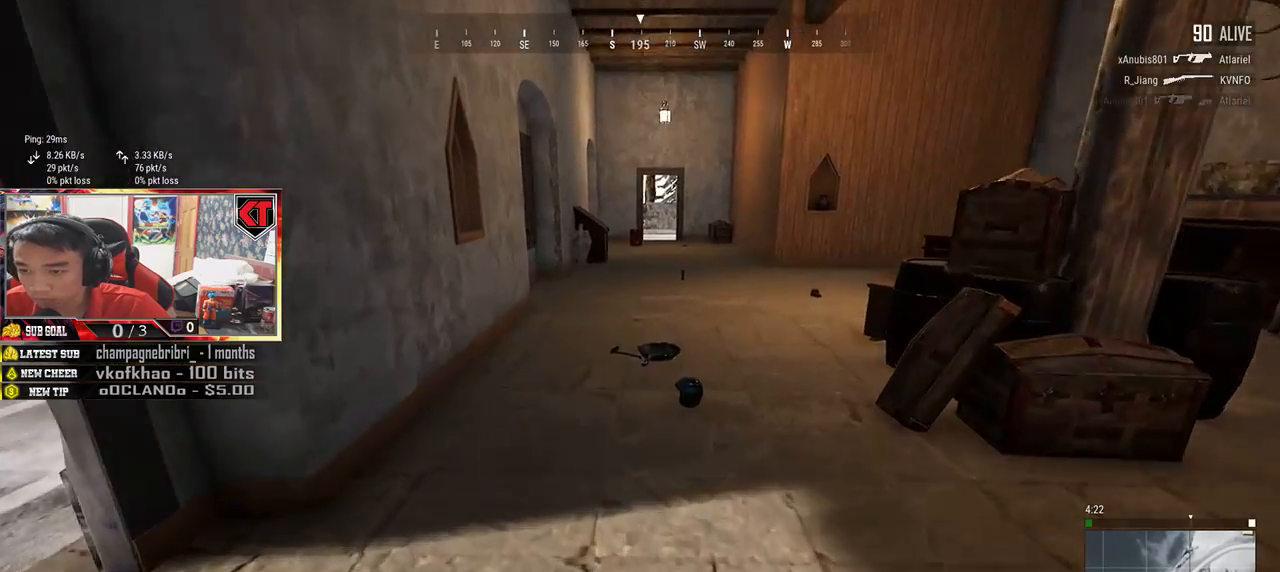
{"keys": ["w"], "mouse": [], "events": []}
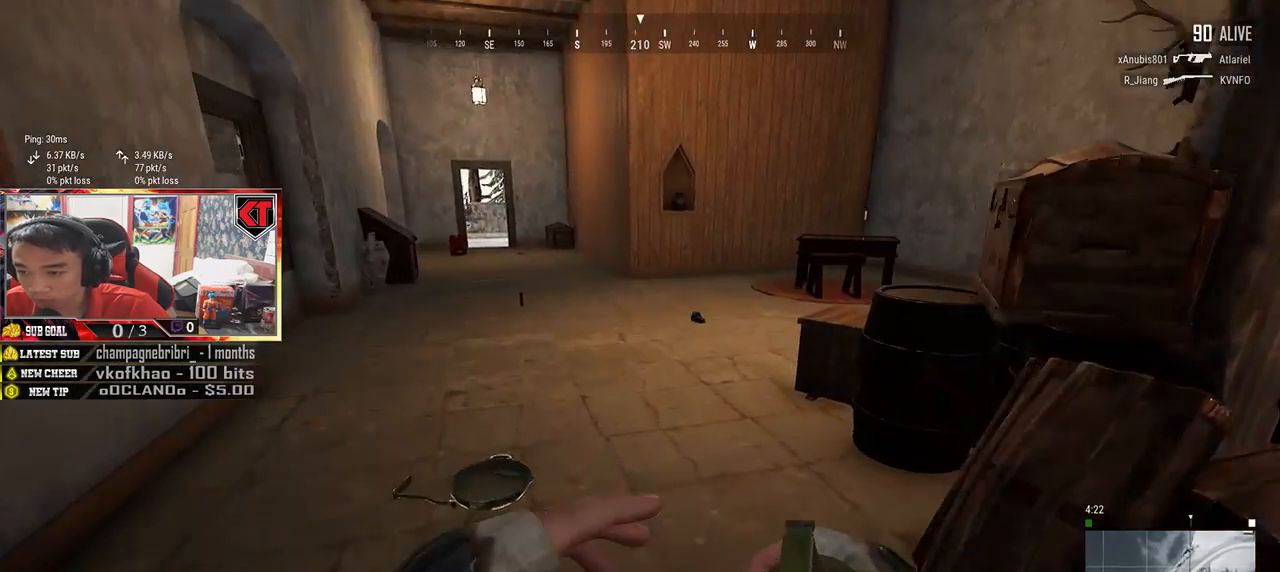
{"keys": ["d"], "mouse": [], "events": [[33, "tab", "down"], [150, "tab", "up"], [250, "w", "up"], [300, "a", "down"], [450, "a", "up"], [467, "d", "down"]]}
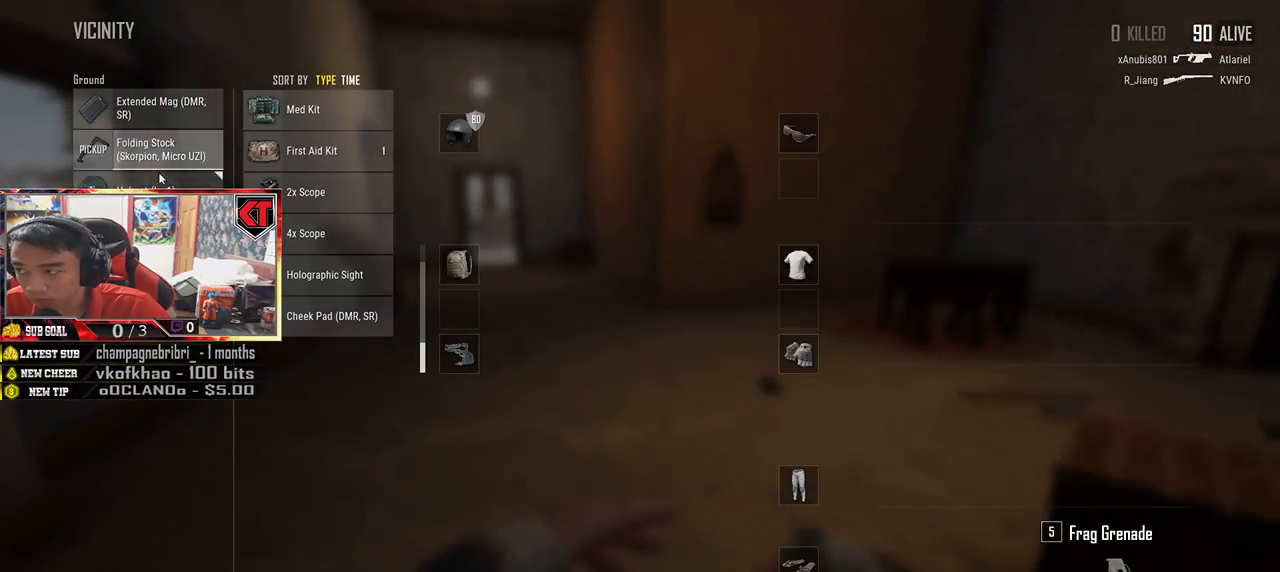
{"keys": [], "mouse": [], "events": [[83, "d", "up"], [100, "a", "down"], [233, "a", "up"], [283, "mouse_left", "down"], [433, "mouse_left", "up"]]}
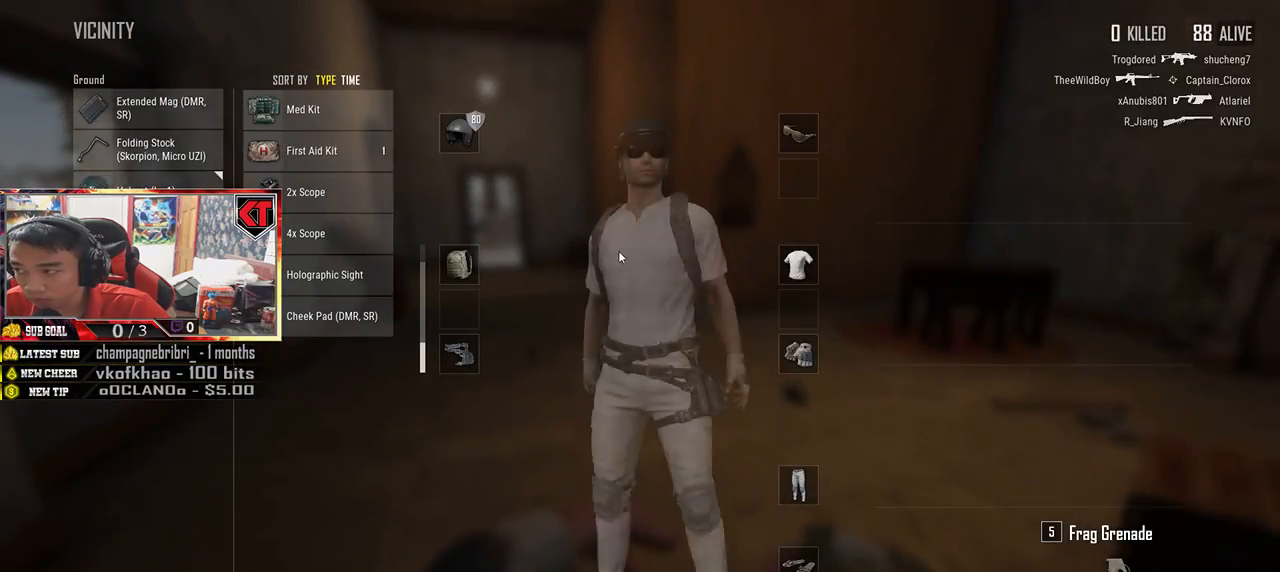
{"keys": [], "mouse": [], "events": [[17, "w", "down"], [67, "tab", "down"], [133, "tab", "up"], [350, "w", "up"]]}